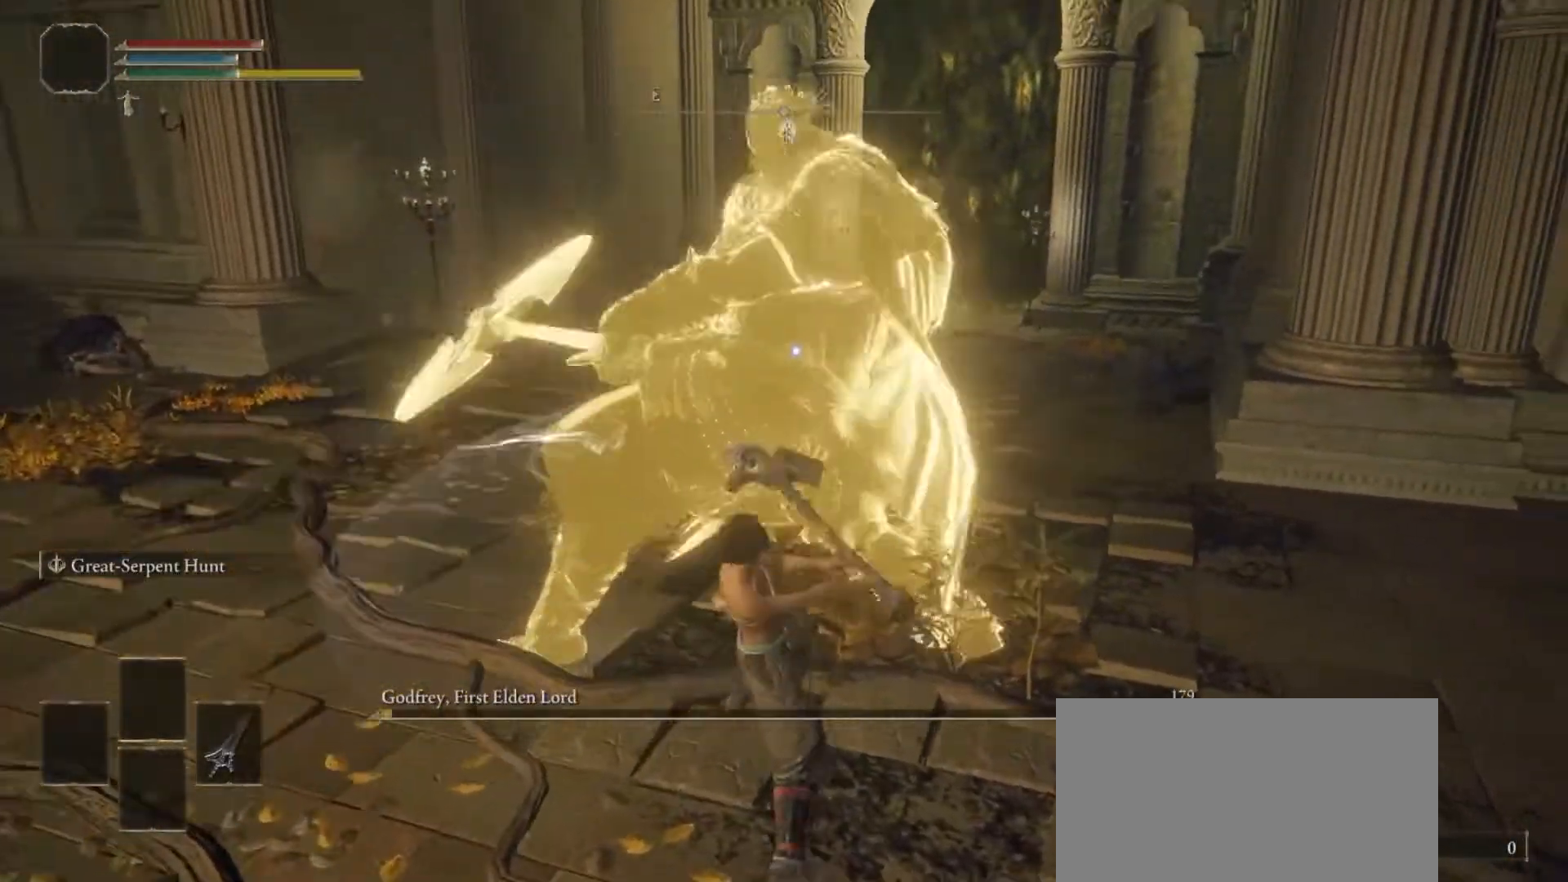
Gameplay with a controller (PlayStation layout); each line is a JSON object with the inputs held at the frame after it. "events" lists button and stick changes between this image and that frame as [ms after this image, input, new state], when the widget could be followed in between.
{"buttons": ["R2"], "left_stick": "up", "right_stick": "center", "events": []}
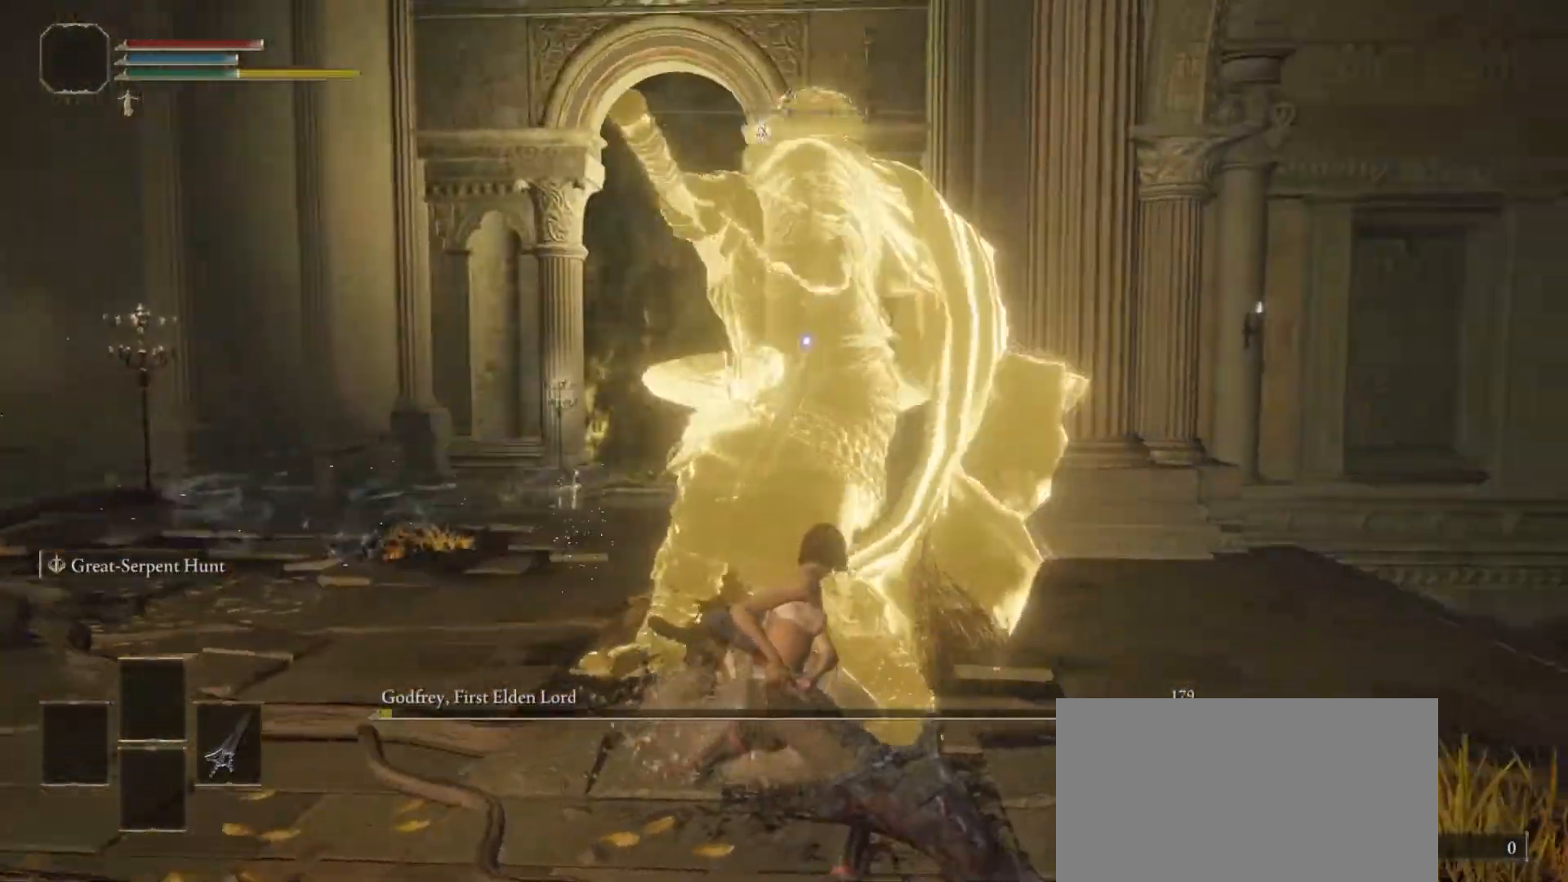
{"buttons": ["R2"], "left_stick": "up", "right_stick": "center", "events": [[50, "R2", "up"], [317, "R2", "down"]]}
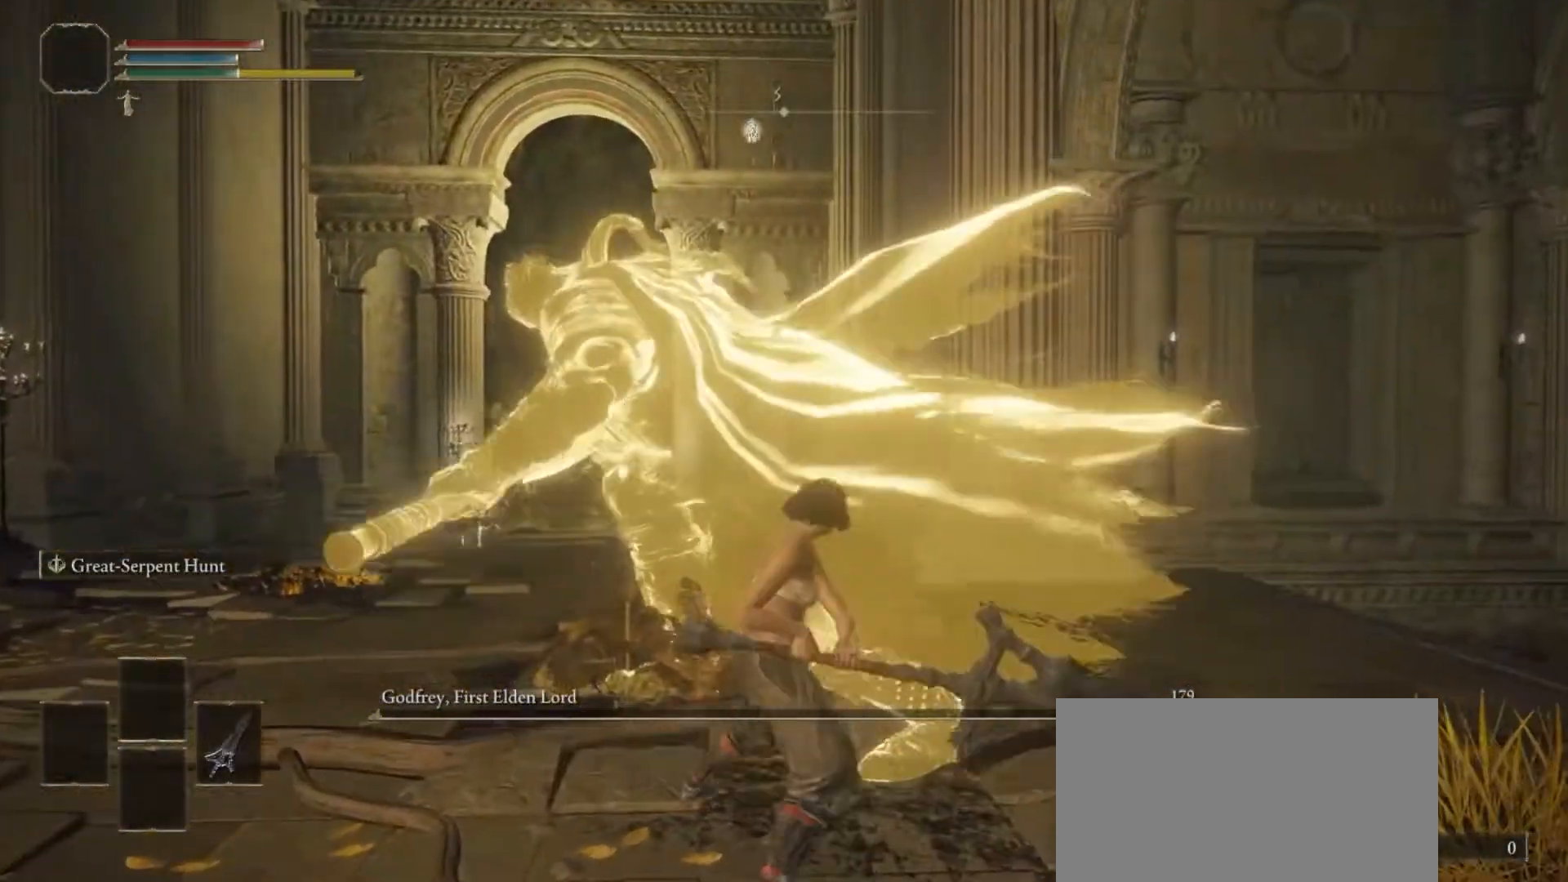
{"buttons": ["R2"], "left_stick": "up", "right_stick": "center", "events": []}
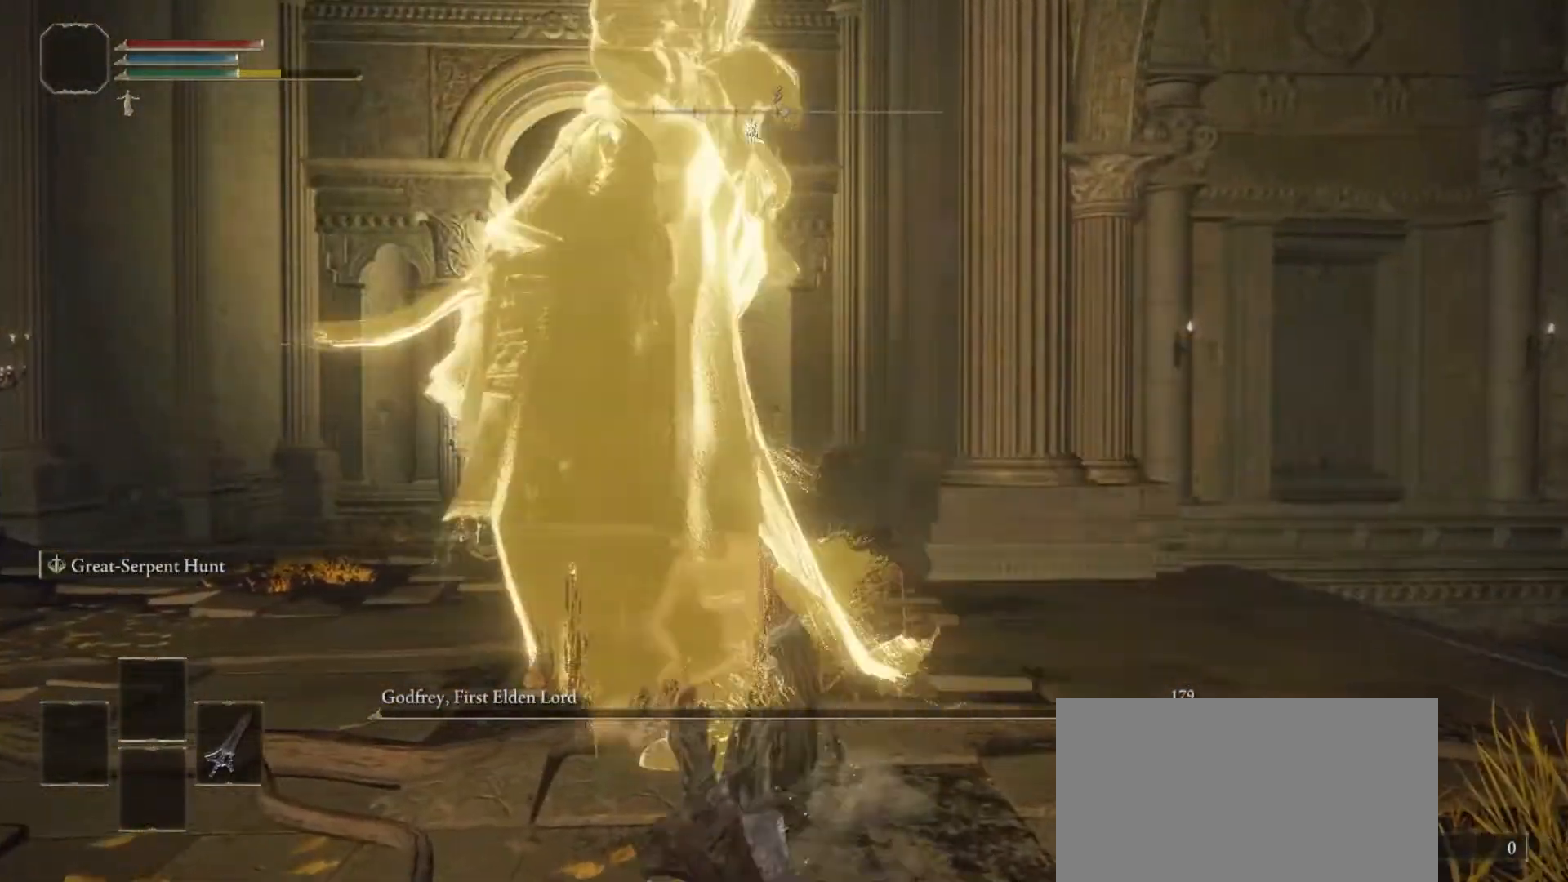
{"buttons": ["R2"], "left_stick": "up", "right_stick": "center", "events": []}
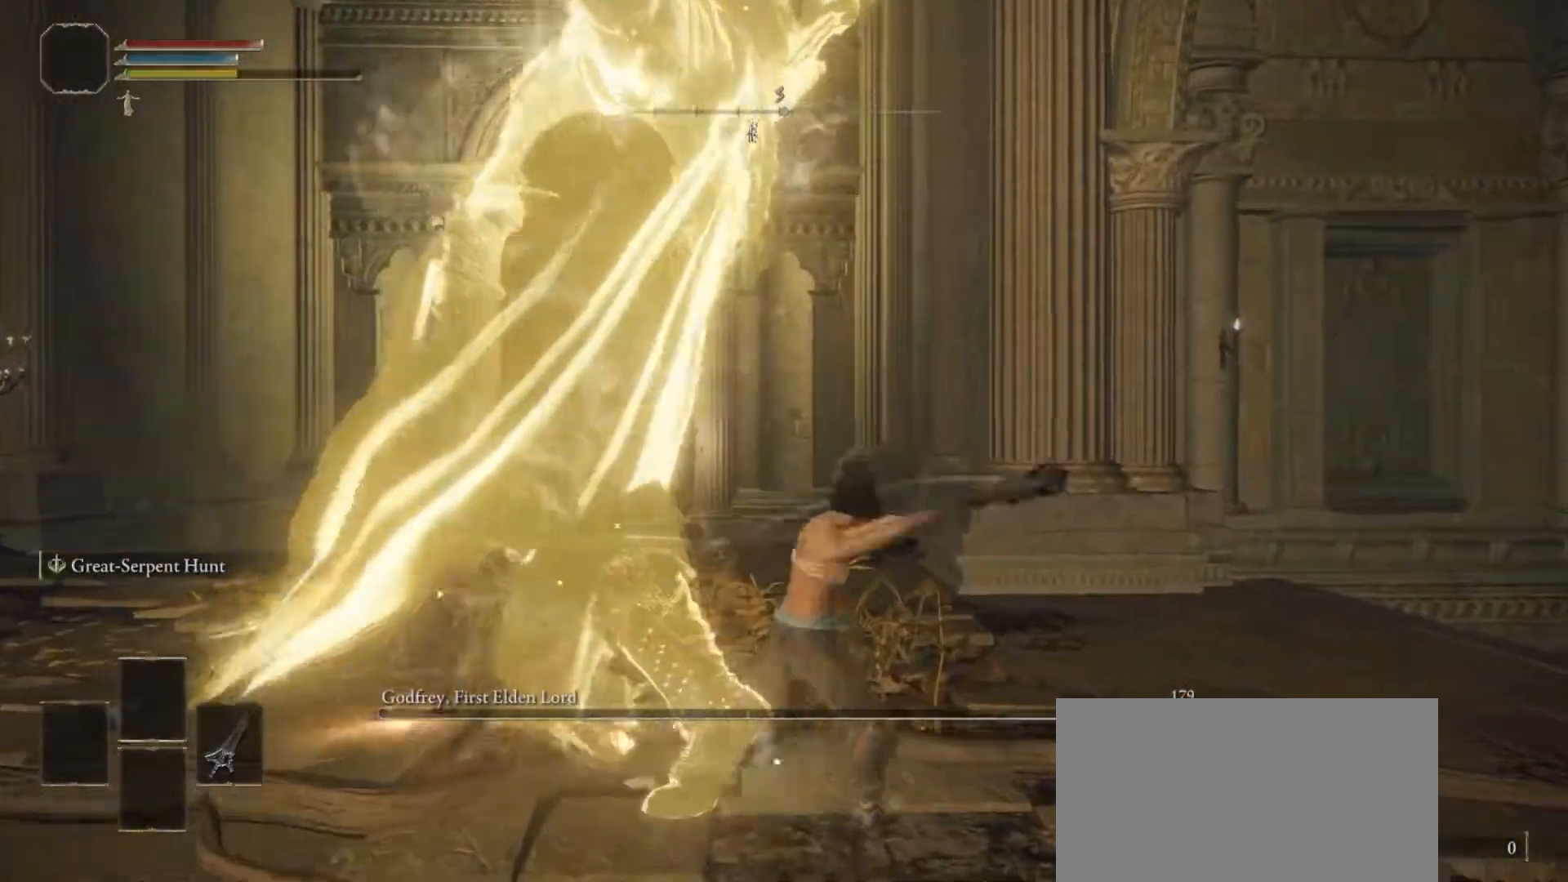
{"buttons": [], "left_stick": "center", "right_stick": "center", "events": [[83, "left_stick", "center"], [167, "R2", "up"]]}
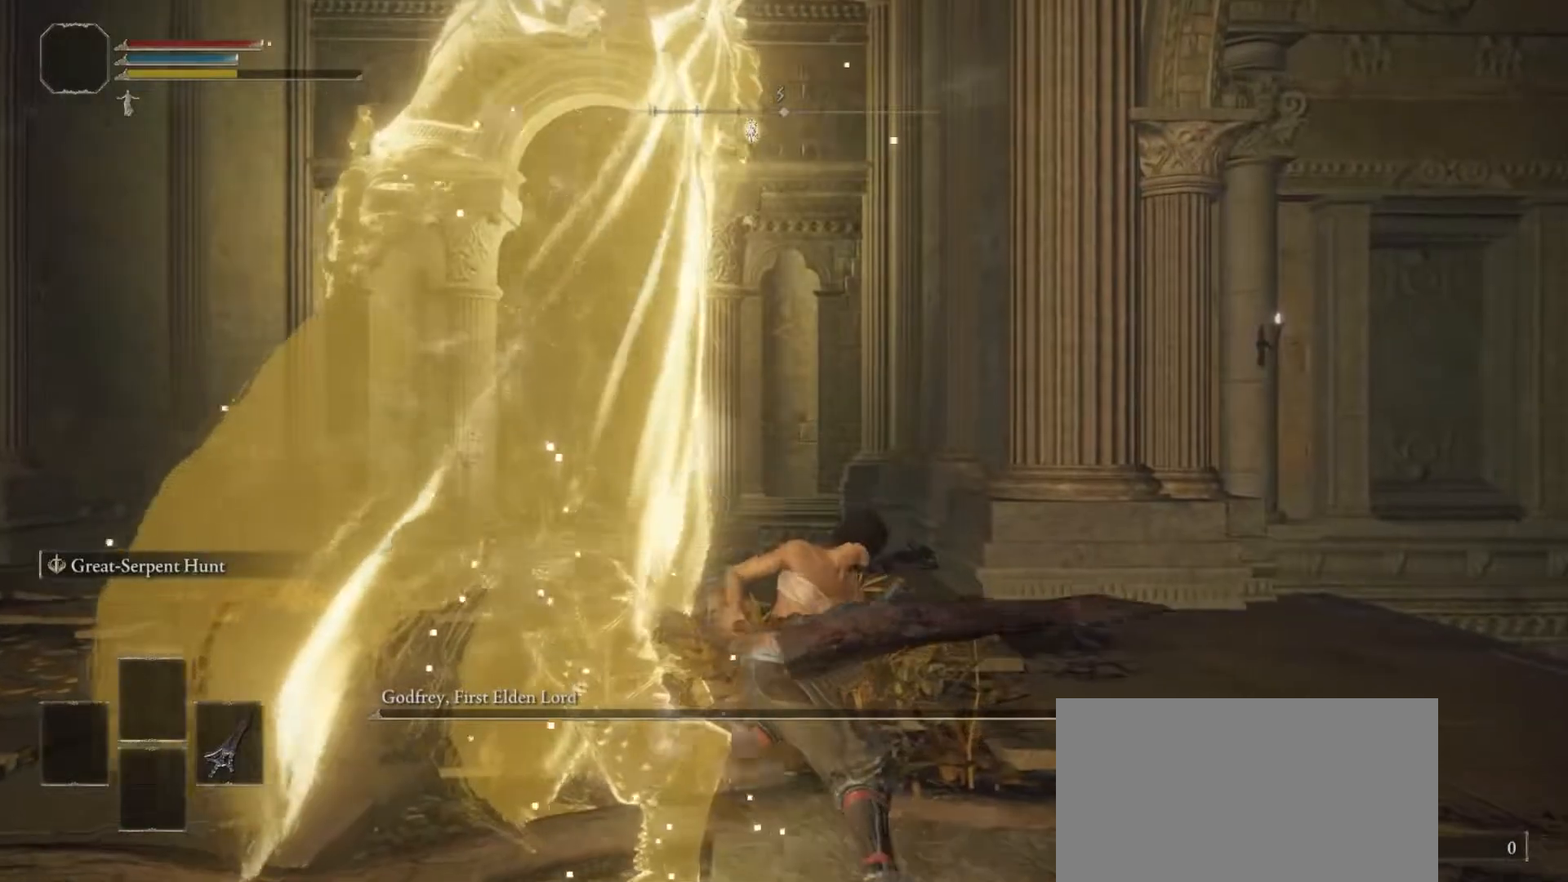
{"buttons": [], "left_stick": "center", "right_stick": "center", "events": []}
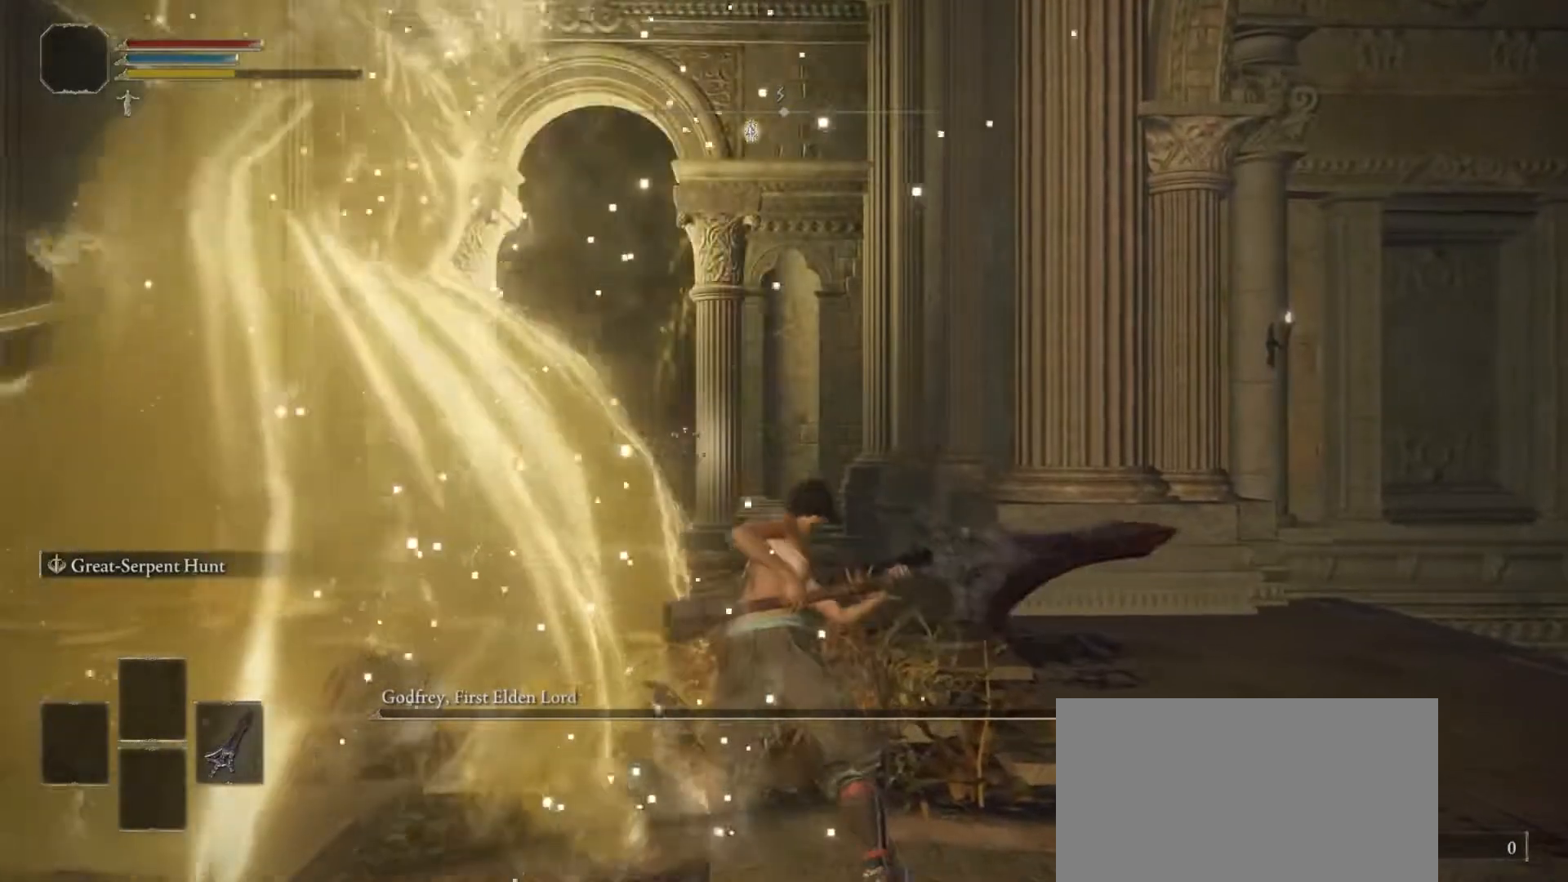
{"buttons": [], "left_stick": "center", "right_stick": "center", "events": []}
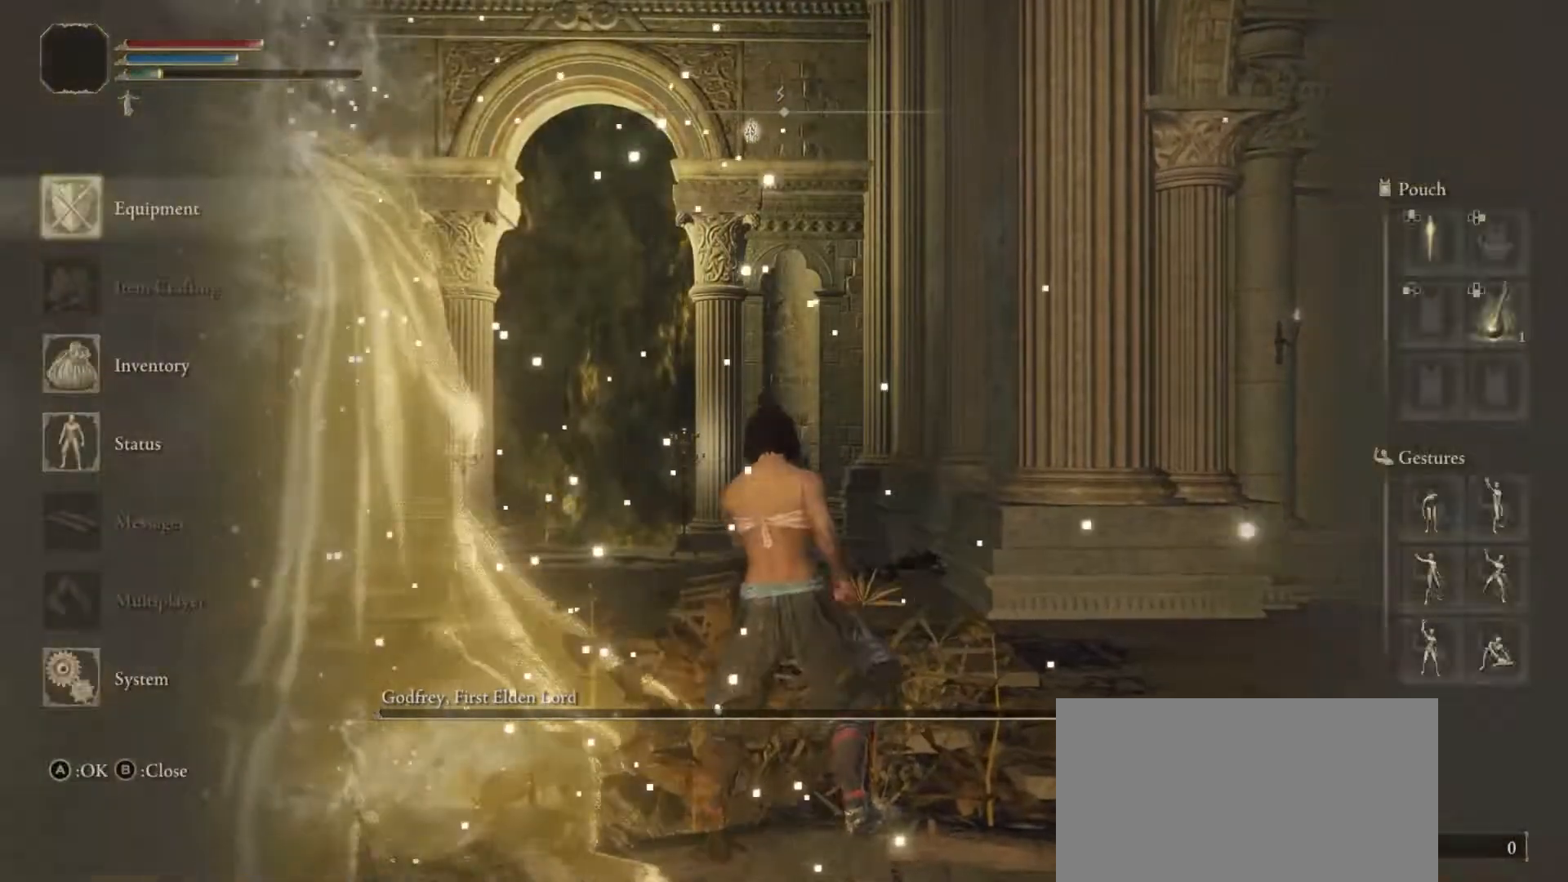
{"buttons": [], "left_stick": "center", "right_stick": "center", "events": [[50, "CROSS", "down"], [217, "CROSS", "up"]]}
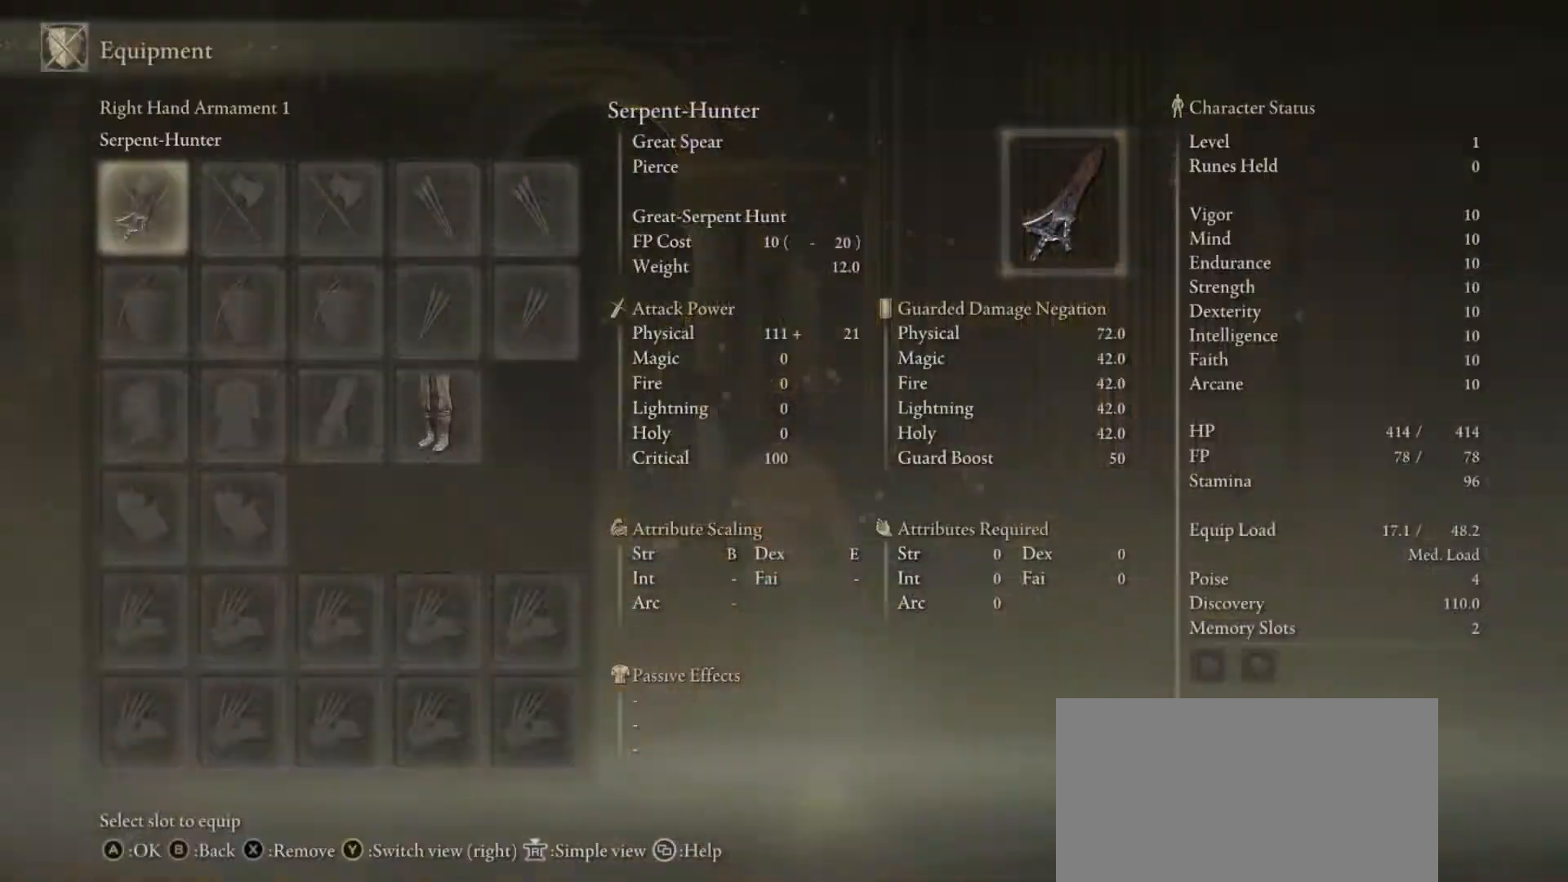
{"buttons": [], "left_stick": "center", "right_stick": "center", "events": []}
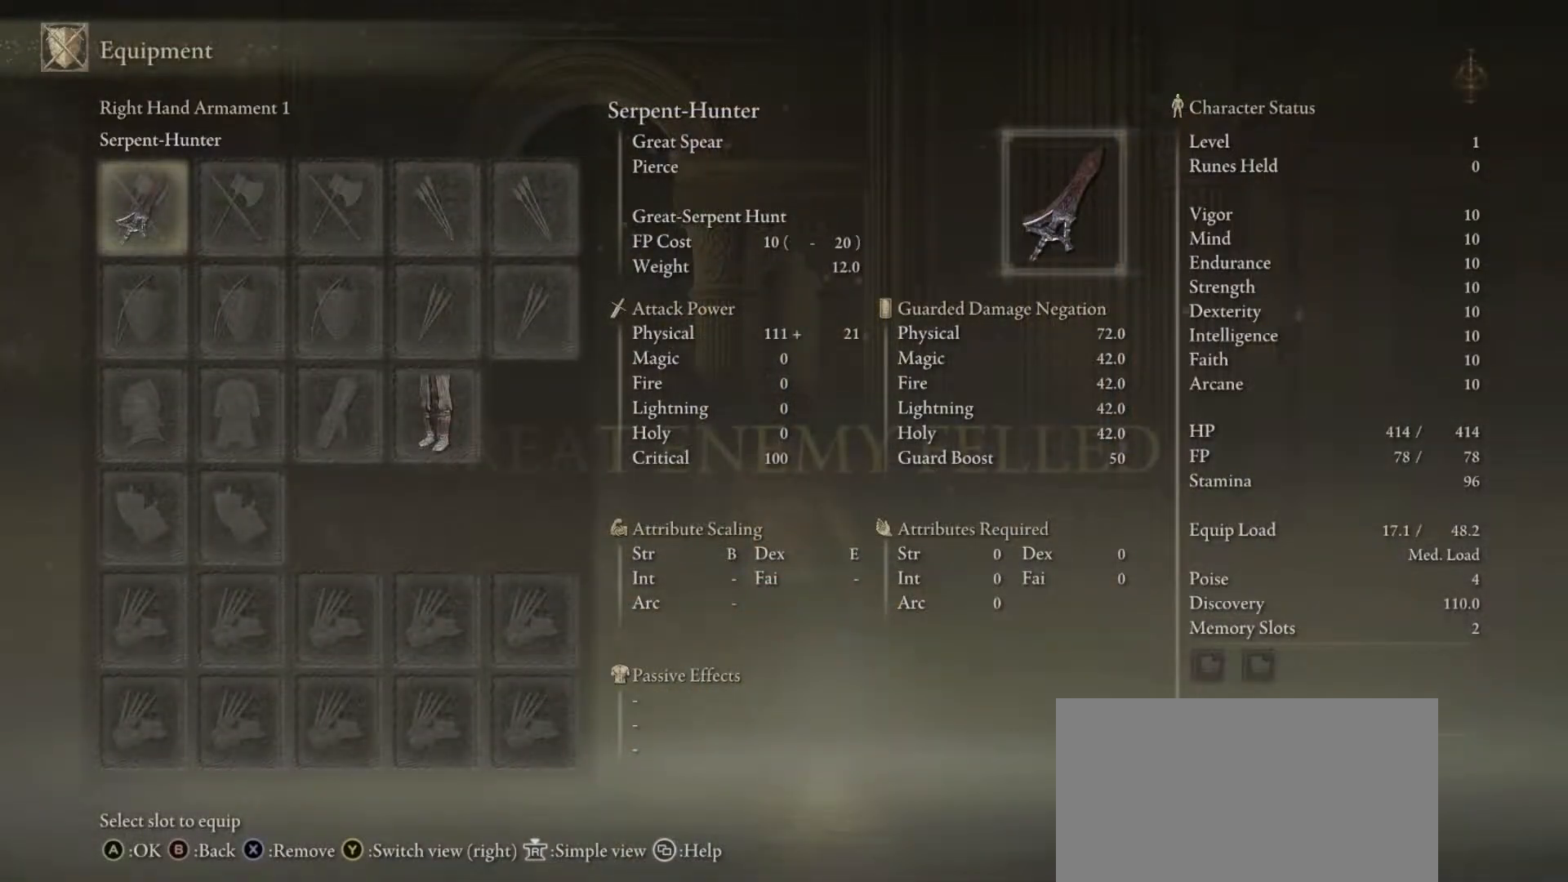
{"buttons": [], "left_stick": "center", "right_stick": "center", "events": []}
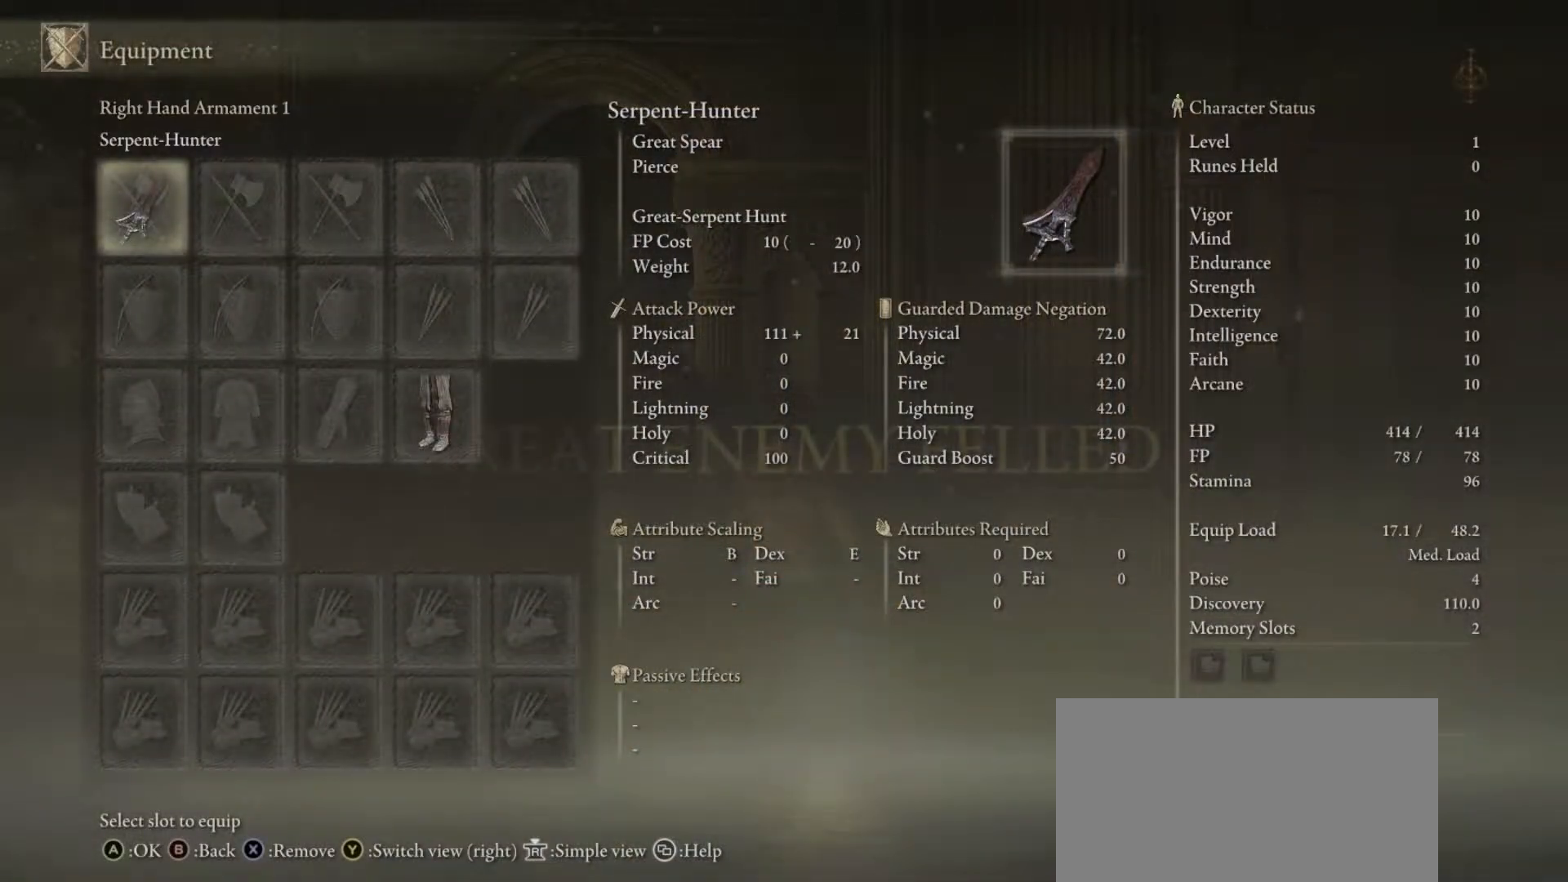
{"buttons": [], "left_stick": "center", "right_stick": "center", "events": []}
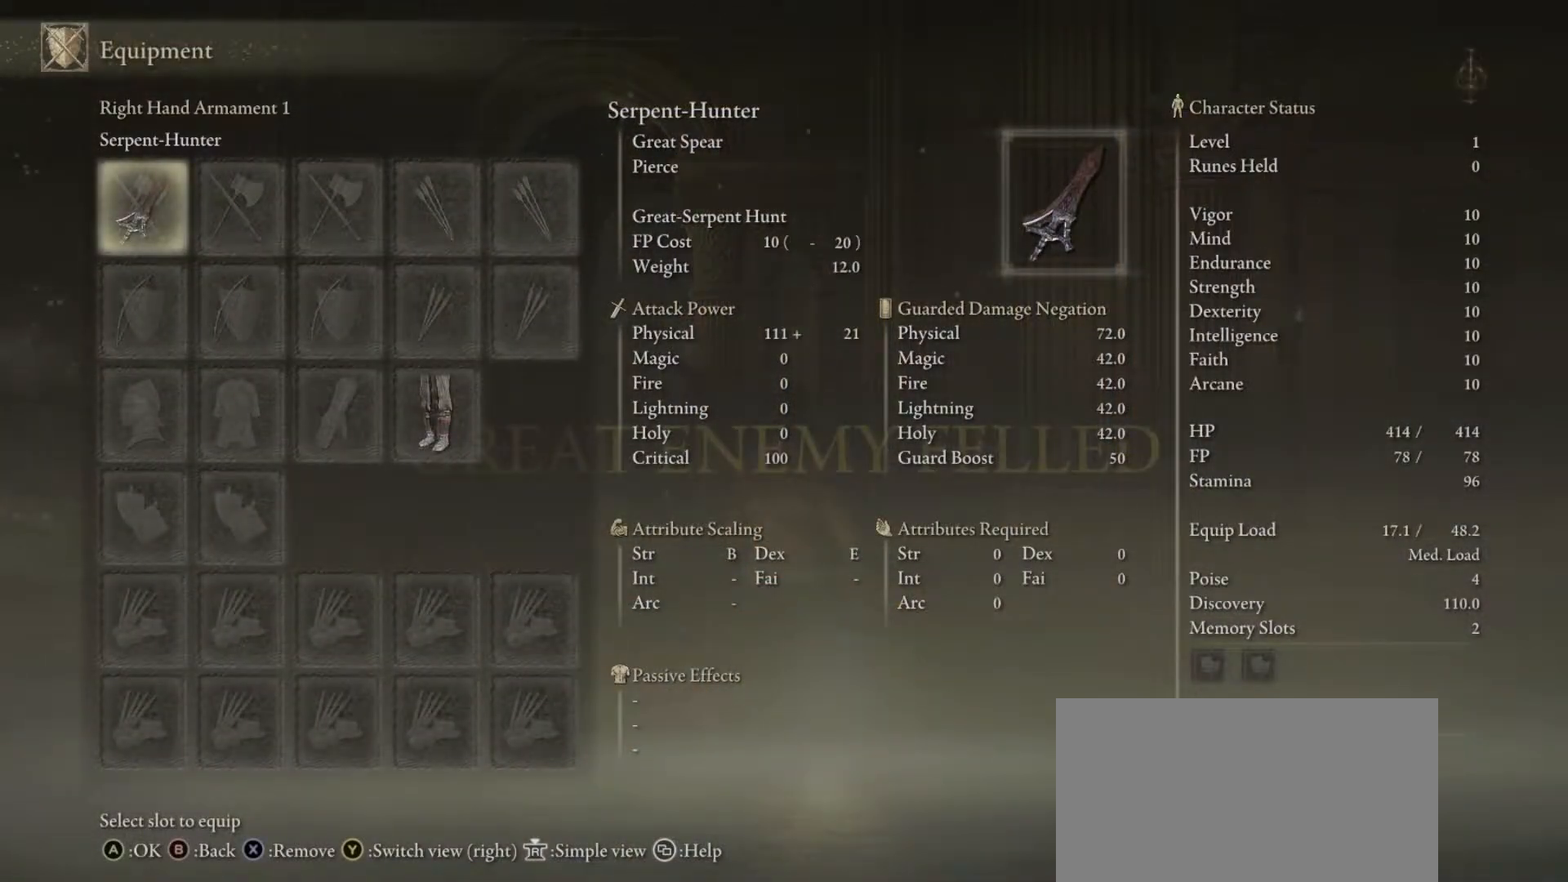
{"buttons": [], "left_stick": "center", "right_stick": "center", "events": []}
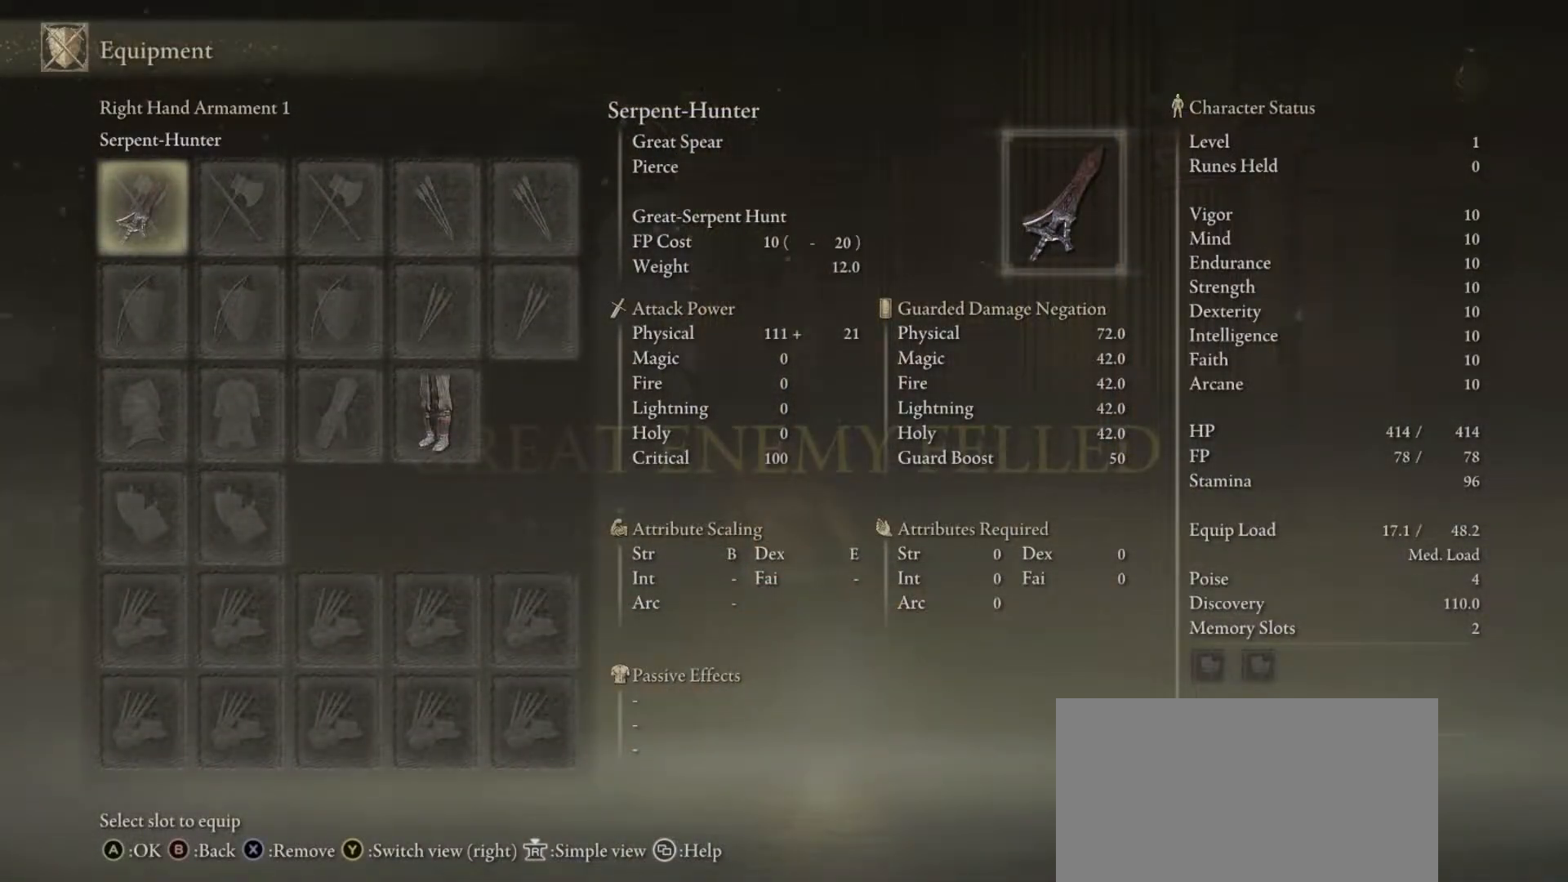
{"buttons": [], "left_stick": "center", "right_stick": "center", "events": []}
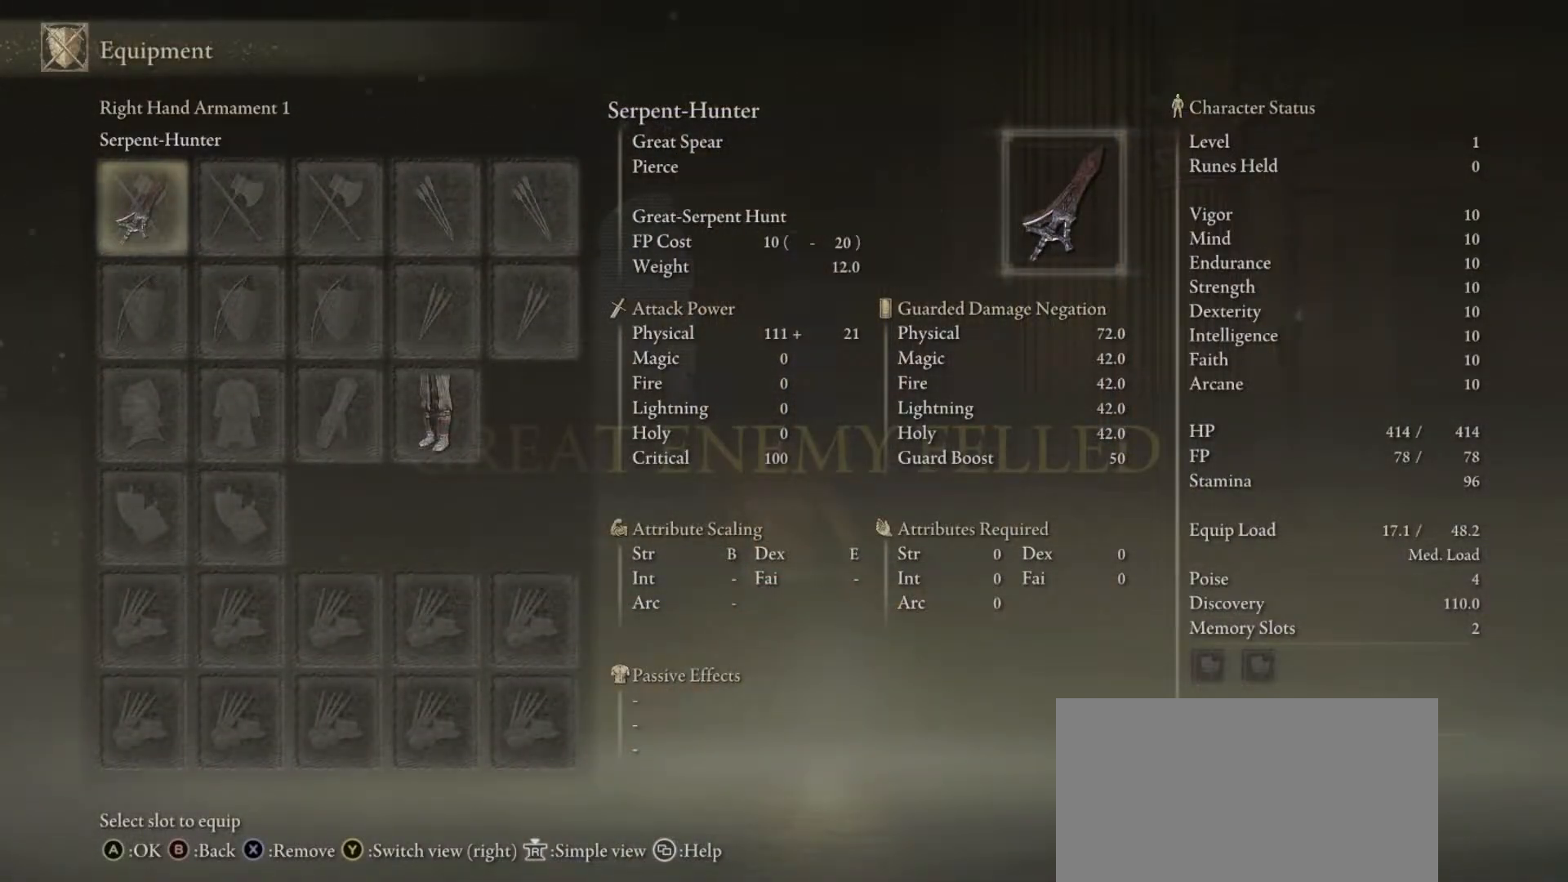
{"buttons": [], "left_stick": "center", "right_stick": "center", "events": []}
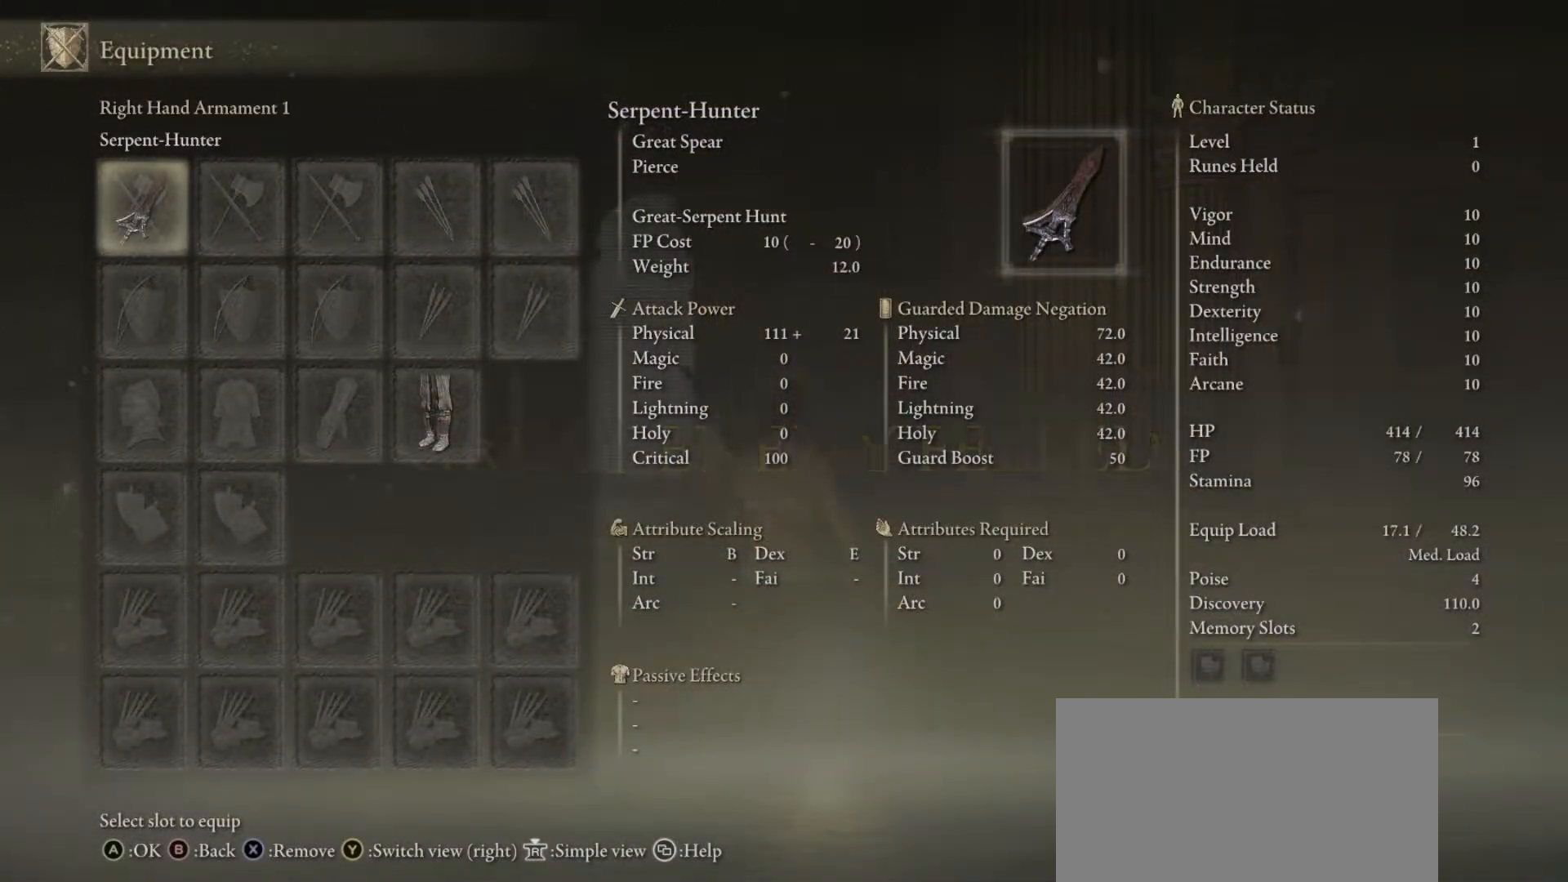
{"buttons": [], "left_stick": "center", "right_stick": "center", "events": []}
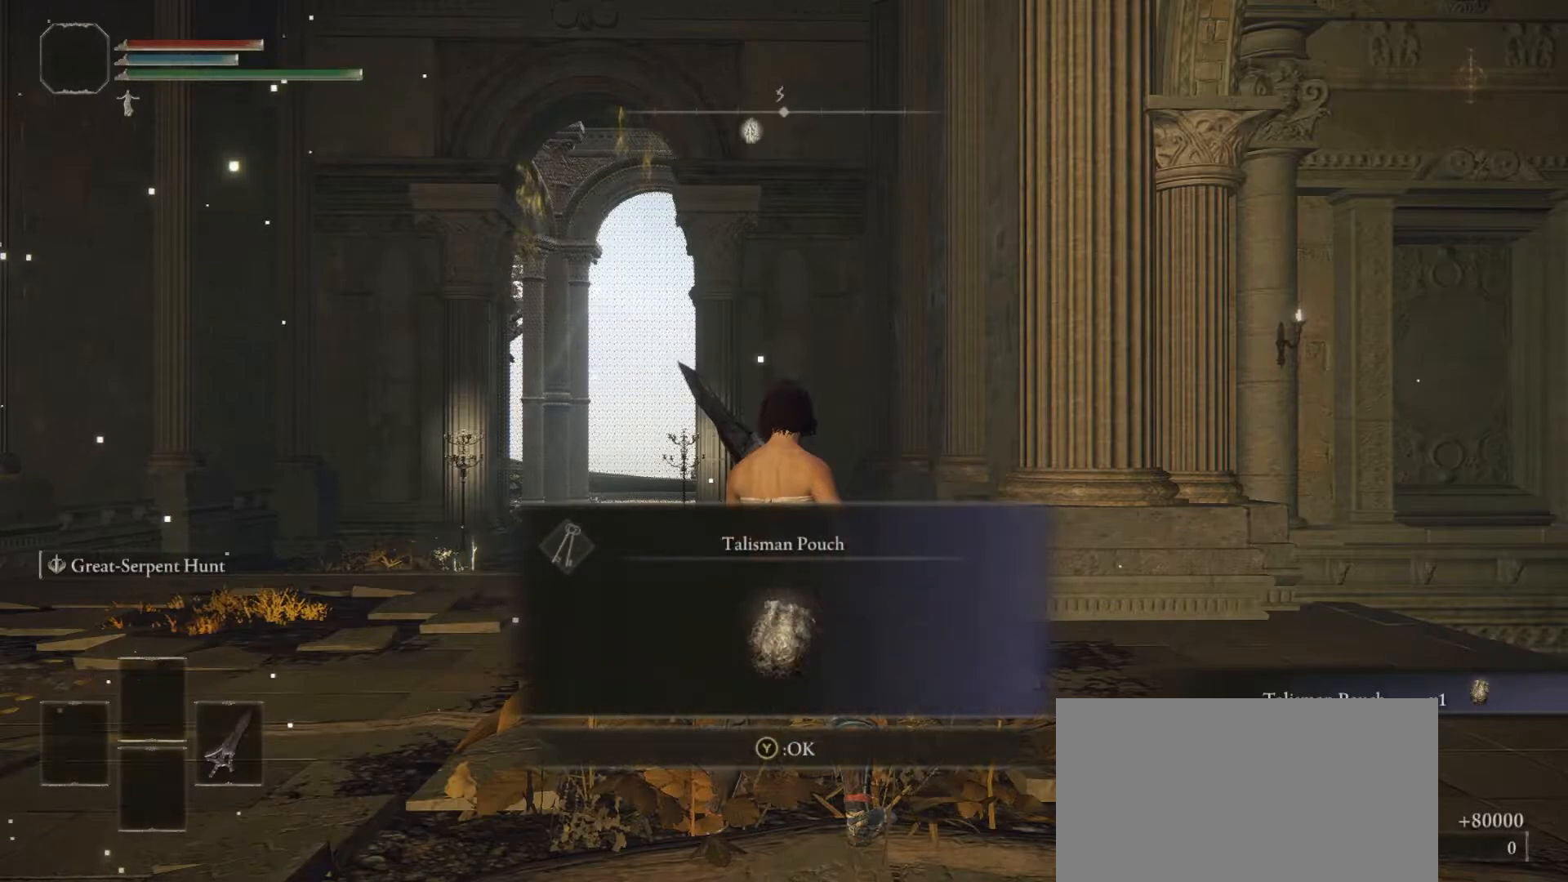
{"buttons": [], "left_stick": "center", "right_stick": "center", "events": []}
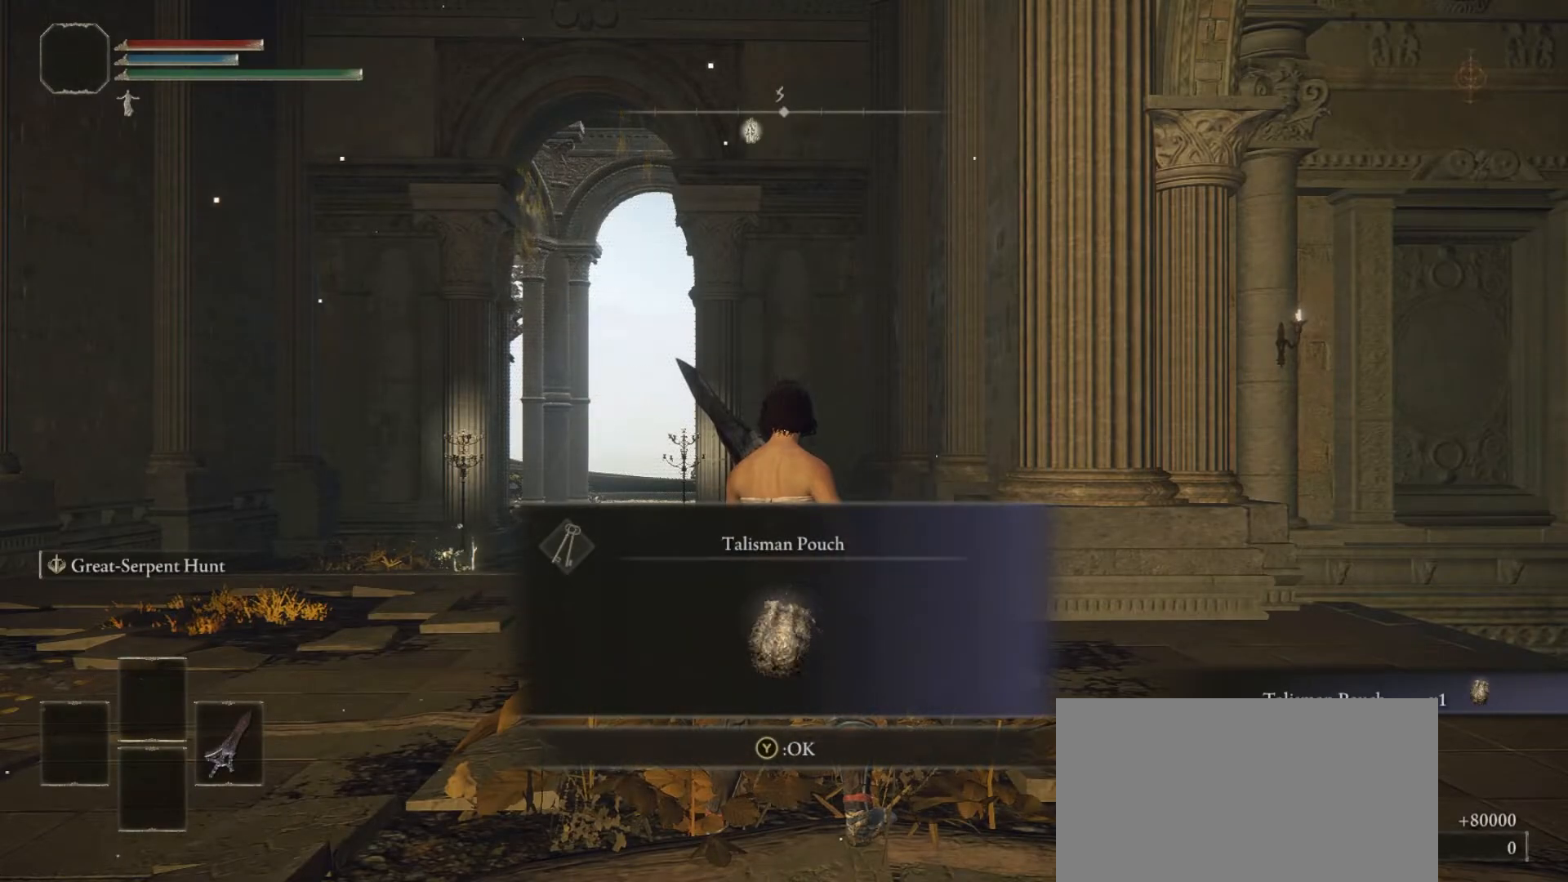
{"buttons": [], "left_stick": "center", "right_stick": "center", "events": [[183, "TRIANGLE", "down"], [333, "TRIANGLE", "up"]]}